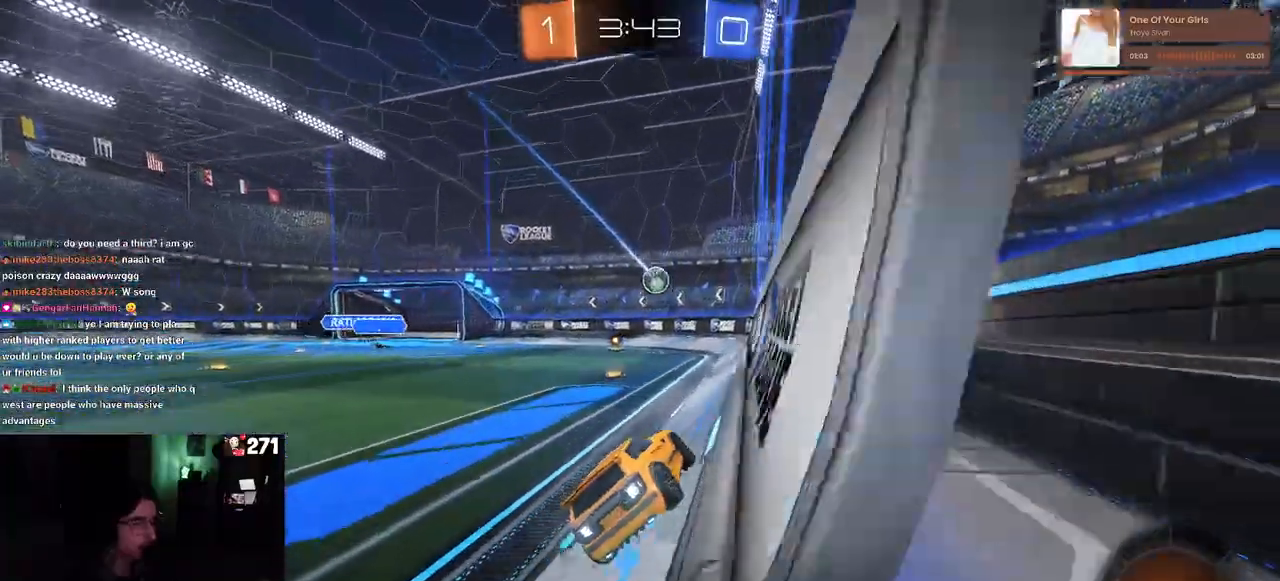
Gameplay with a controller (PlayStation layout); each line is a JSON object with the inputs held at the frame after it (dt_ms = milliseconds from this image to that frame). "events" lists button and stick changes between this image and that frame as [ms after this image, input, new state], when the widget could be followed in between. Not read: R2.
{"dt_ms": 500, "buttons": [], "left_stick": "center", "right_stick": "center", "events": [[317, "left_stick", "center"]]}
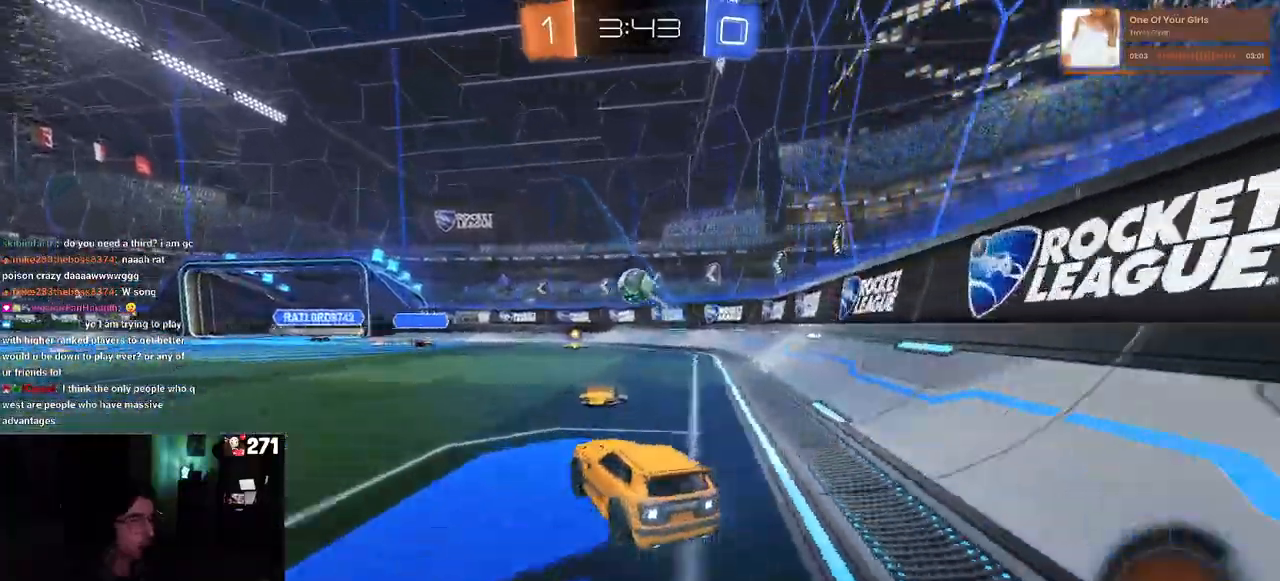
{"dt_ms": 500, "buttons": ["L2"], "left_stick": "left", "right_stick": "center", "events": [[83, "left_stick", "left"], [350, "L2", "down"]]}
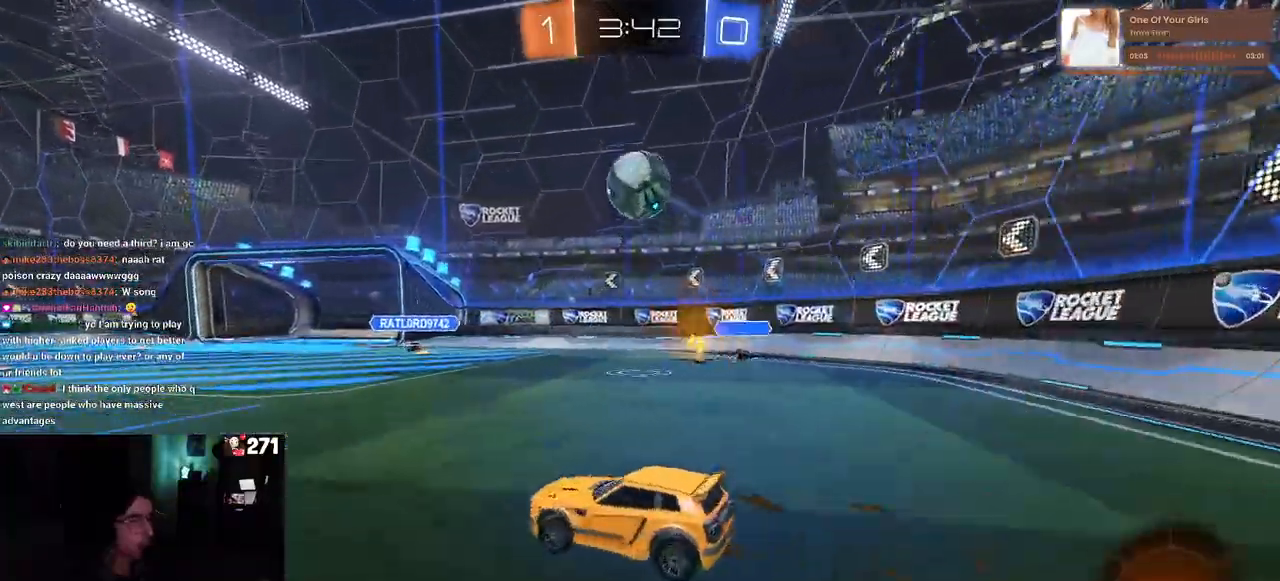
{"dt_ms": 500, "buttons": ["CROSS"], "left_stick": "center", "right_stick": "center", "events": [[33, "L2", "up"], [167, "left_stick", "down-right"], [217, "CROSS", "down"], [383, "CROSS", "up"], [467, "CROSS", "down"], [467, "left_stick", "center"]]}
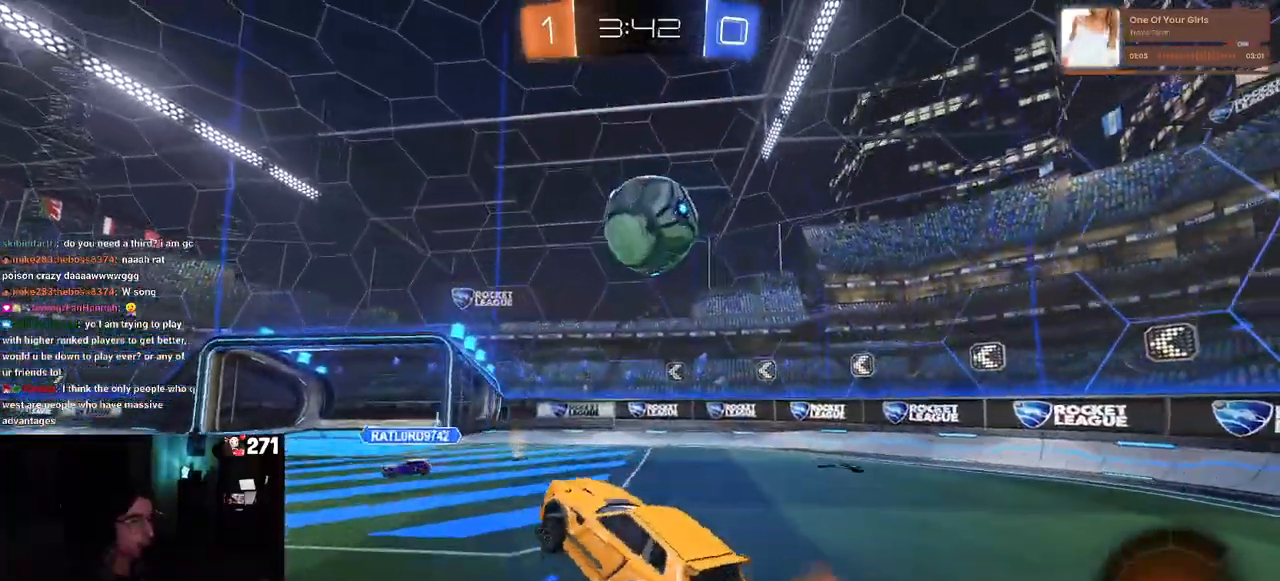
{"dt_ms": 500, "buttons": ["SQUARE", "R1"], "left_stick": "right", "right_stick": "center", "events": [[50, "left_stick", "right"], [133, "CROSS", "up"], [200, "R1", "down"], [467, "SQUARE", "down"]]}
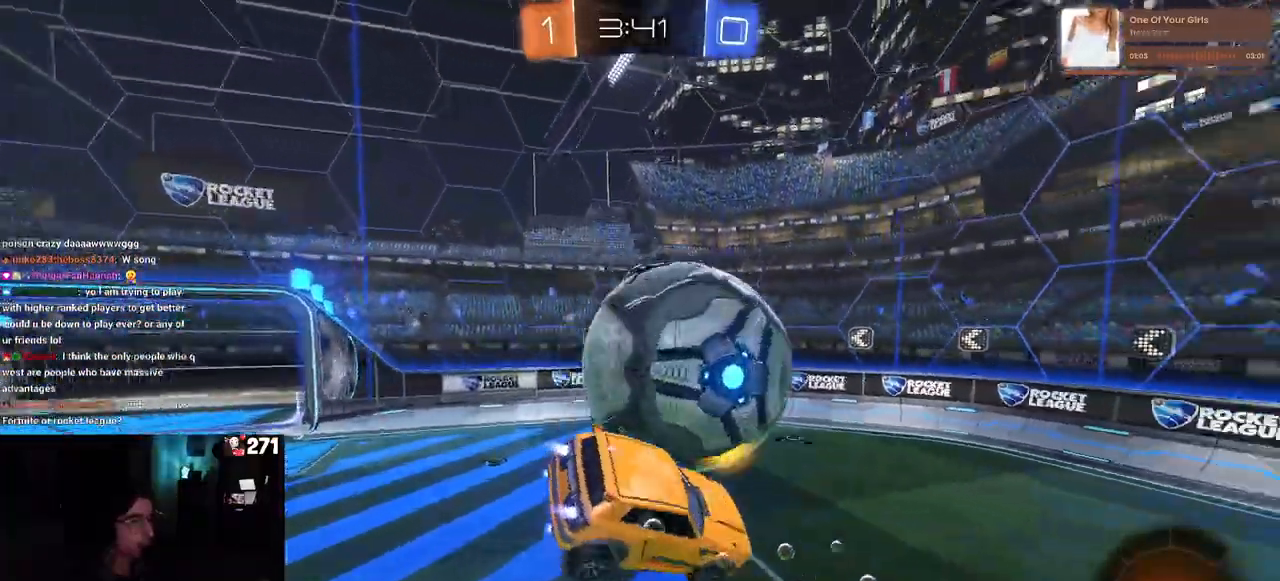
{"dt_ms": 500, "buttons": ["SQUARE"], "left_stick": "center", "right_stick": "center", "events": [[217, "left_stick", "down-right"], [300, "R1", "up"], [433, "left_stick", "center"]]}
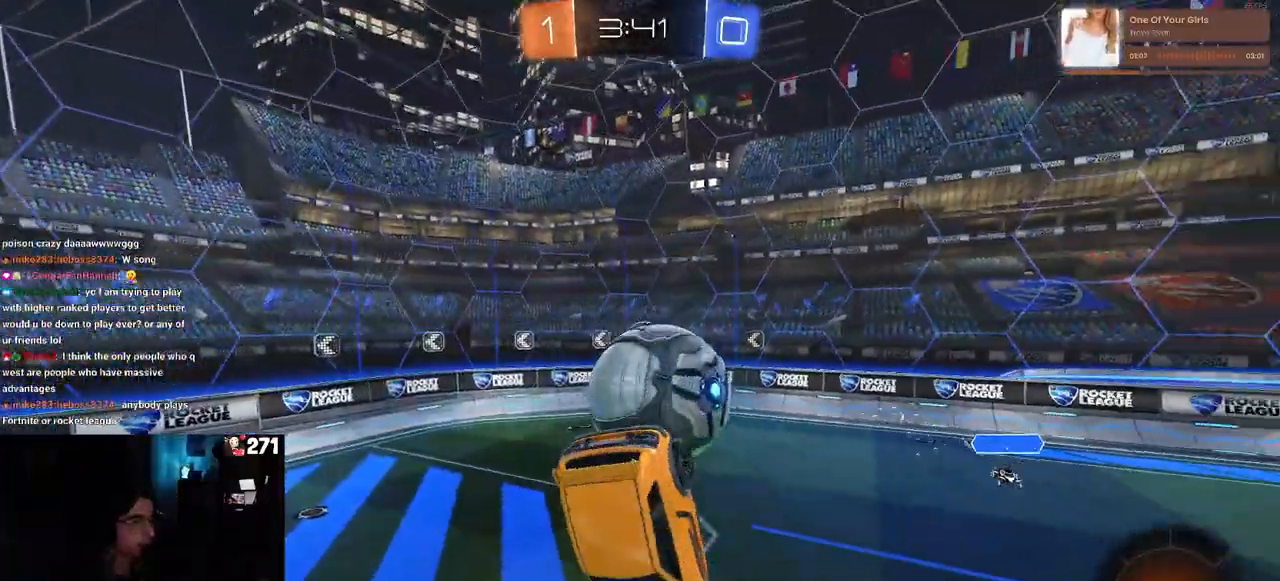
{"dt_ms": 500, "buttons": [], "left_stick": "left", "right_stick": "center", "events": [[17, "left_stick", "down"], [33, "SQUARE", "up"], [183, "left_stick", "center"], [400, "left_stick", "left"]]}
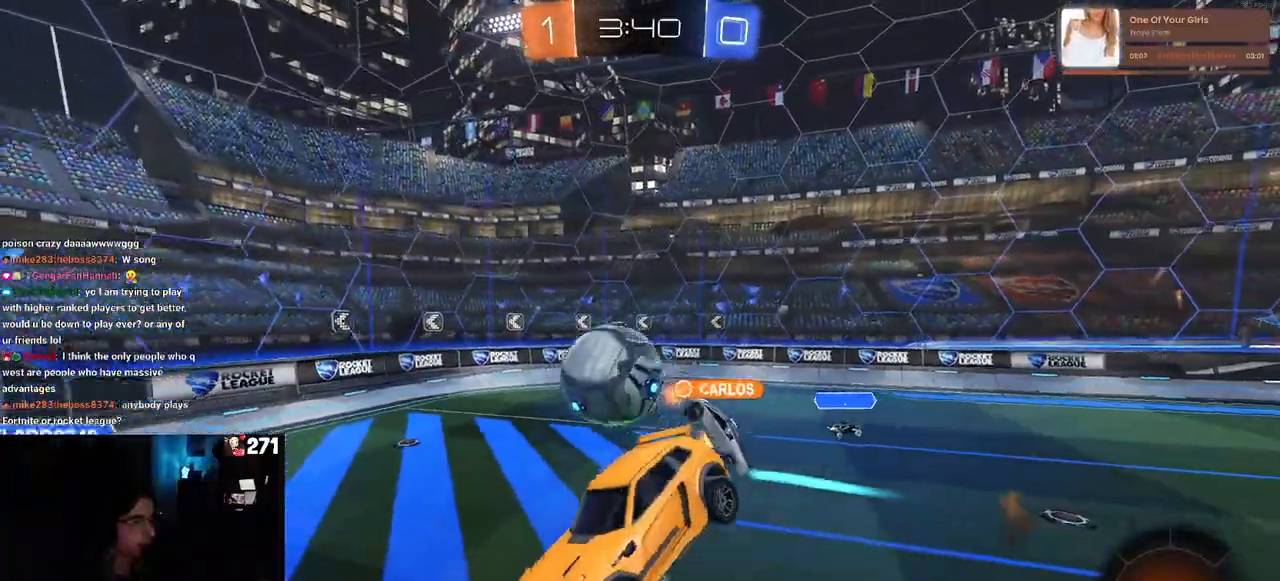
{"dt_ms": 500, "buttons": [], "left_stick": "left", "right_stick": "center", "events": [[33, "left_stick", "center"], [350, "left_stick", "left"]]}
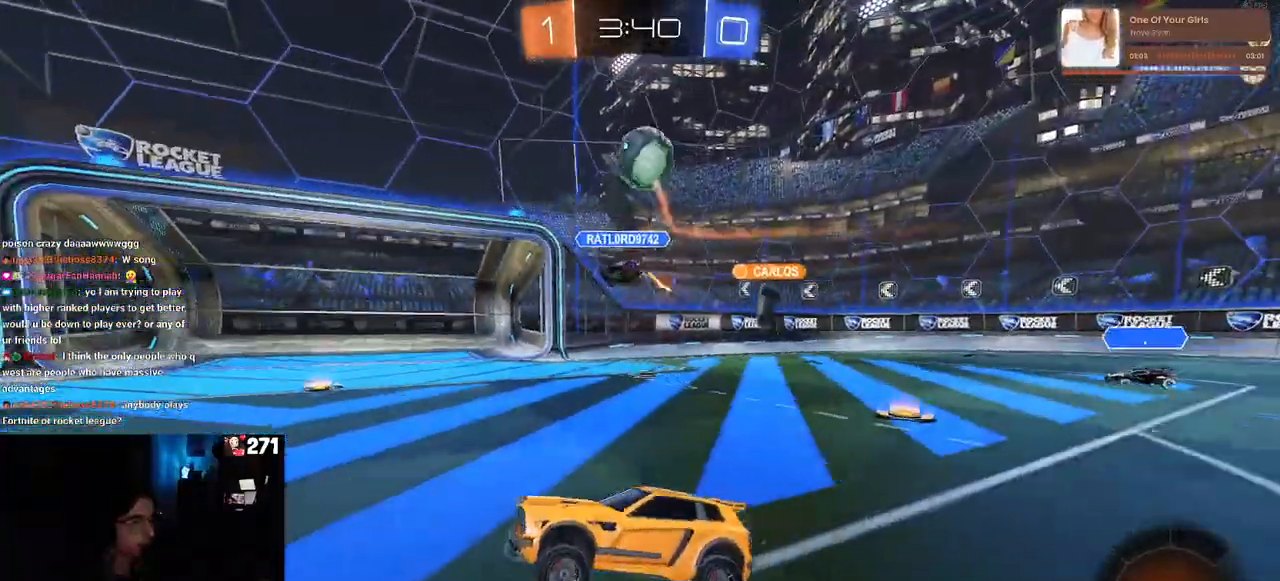
{"dt_ms": 500, "buttons": [], "left_stick": "center", "right_stick": "center", "events": [[50, "left_stick", "center"], [200, "TRIANGLE", "down"], [200, "left_stick", "left"], [333, "TRIANGLE", "up"], [433, "left_stick", "center"]]}
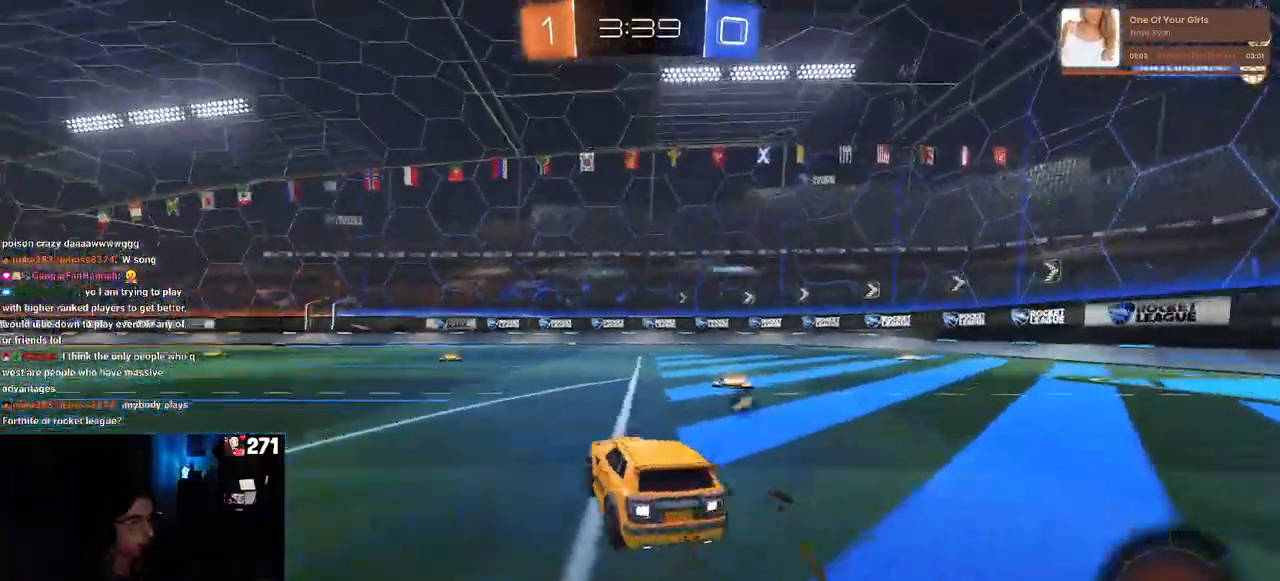
{"dt_ms": 500, "buttons": ["CROSS", "R1"], "left_stick": "up", "right_stick": "center", "events": [[233, "left_stick", "left"], [350, "left_stick", "center"], [433, "CROSS", "down"], [433, "R1", "down"], [450, "left_stick", "up"]]}
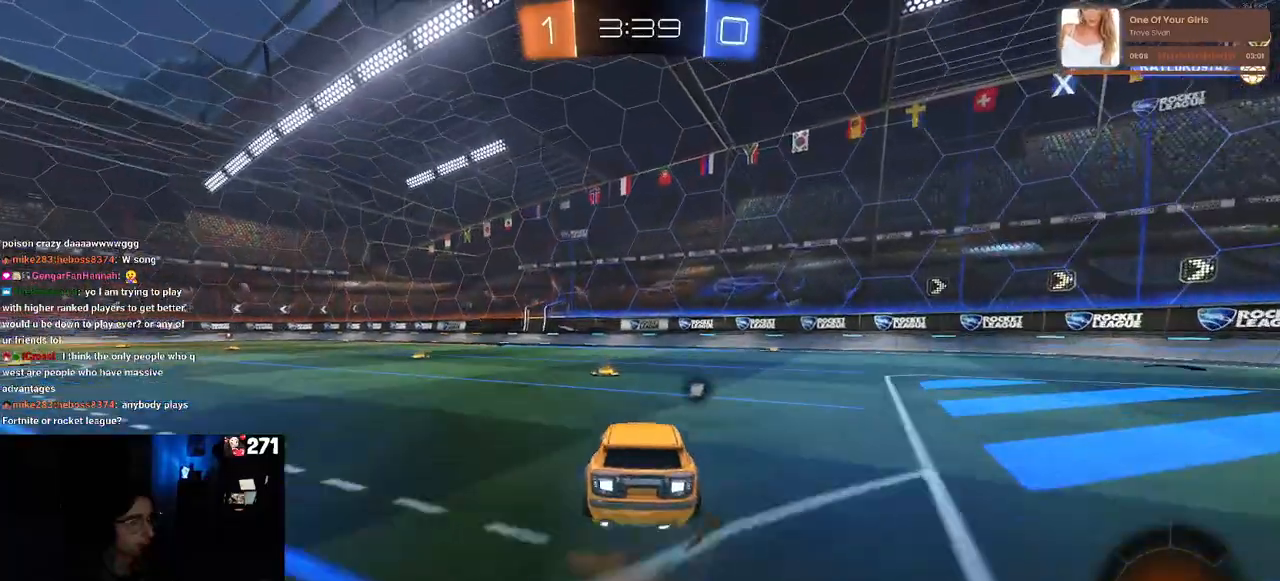
{"dt_ms": 500, "buttons": ["SQUARE", "R1"], "left_stick": "down-left", "right_stick": "center", "events": [[17, "CROSS", "up"], [17, "left_stick", "up-left"], [83, "CROSS", "down"], [133, "SQUARE", "down"], [150, "left_stick", "down"], [167, "CROSS", "up"], [350, "left_stick", "down-left"]]}
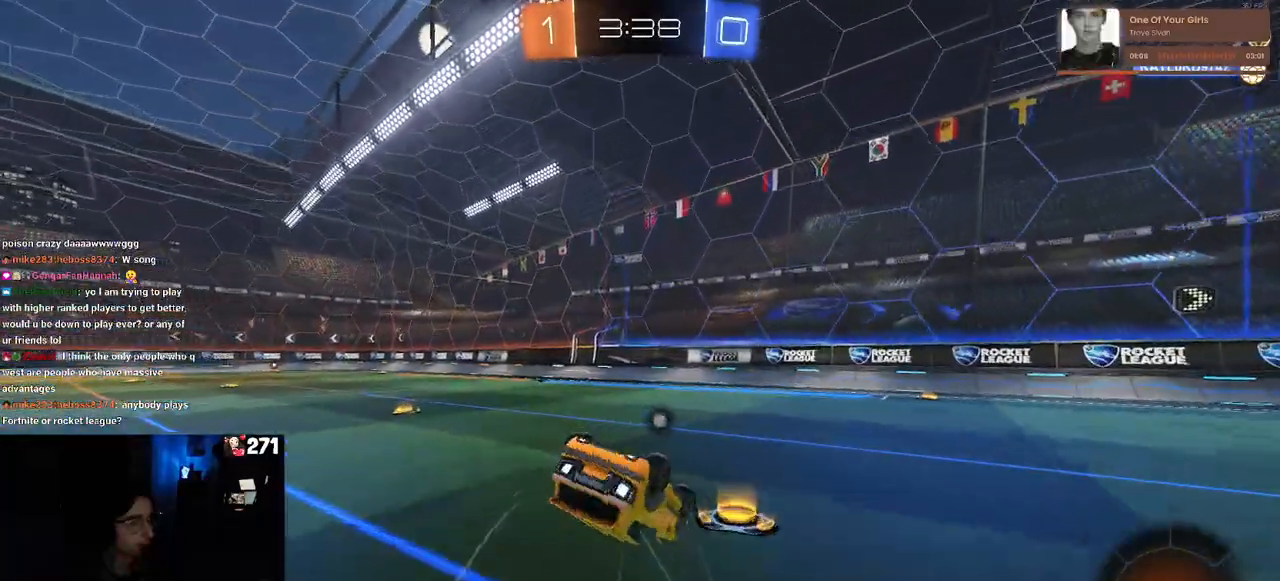
{"dt_ms": 500, "buttons": ["SQUARE", "R1"], "left_stick": "down-left", "right_stick": "center", "events": []}
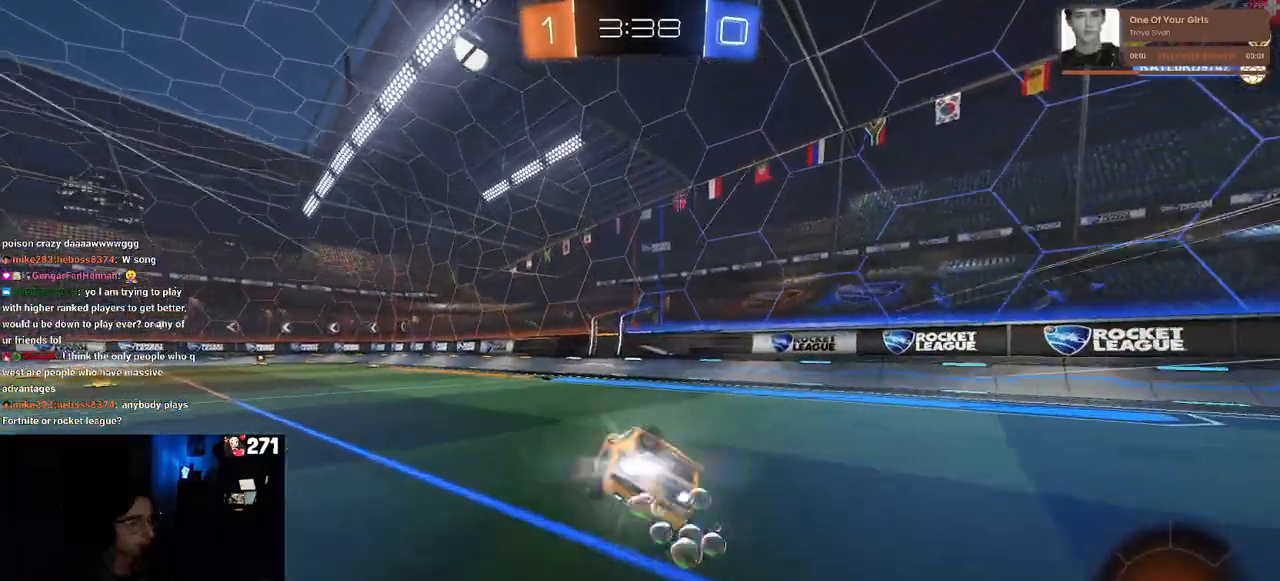
{"dt_ms": 500, "buttons": [], "left_stick": "center", "right_stick": "center", "events": [[50, "SQUARE", "up"], [50, "left_stick", "right"], [133, "left_stick", "center"], [167, "TRIANGLE", "down"], [333, "TRIANGLE", "up"], [367, "R1", "up"]]}
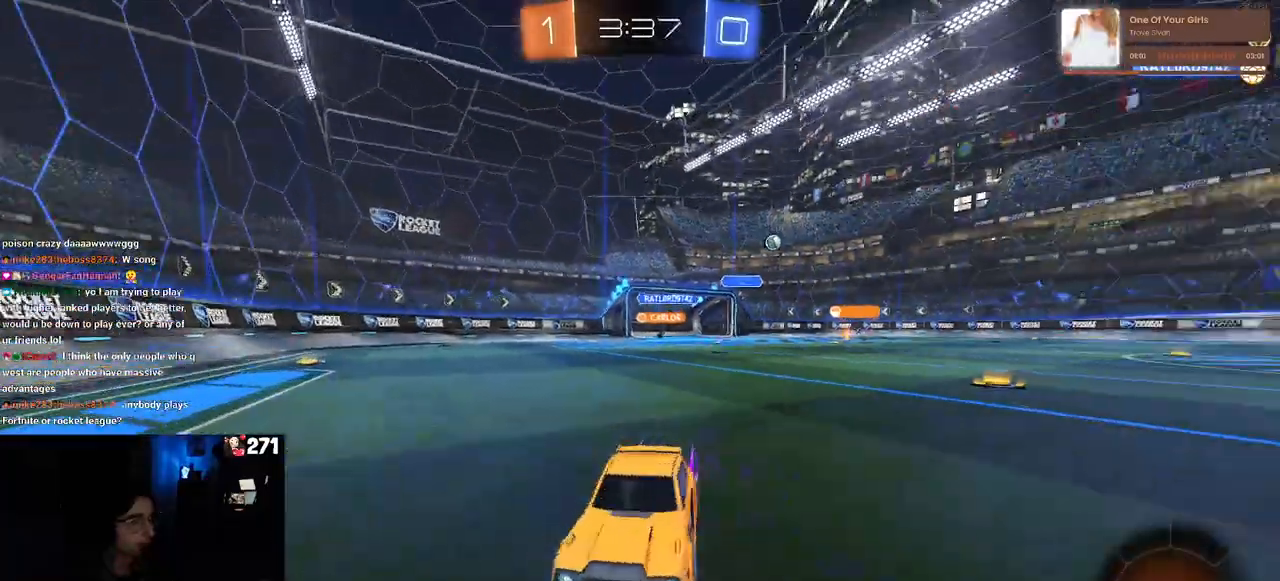
{"dt_ms": 500, "buttons": [], "left_stick": "center", "right_stick": "center", "events": [[100, "left_stick", "left"], [467, "left_stick", "center"]]}
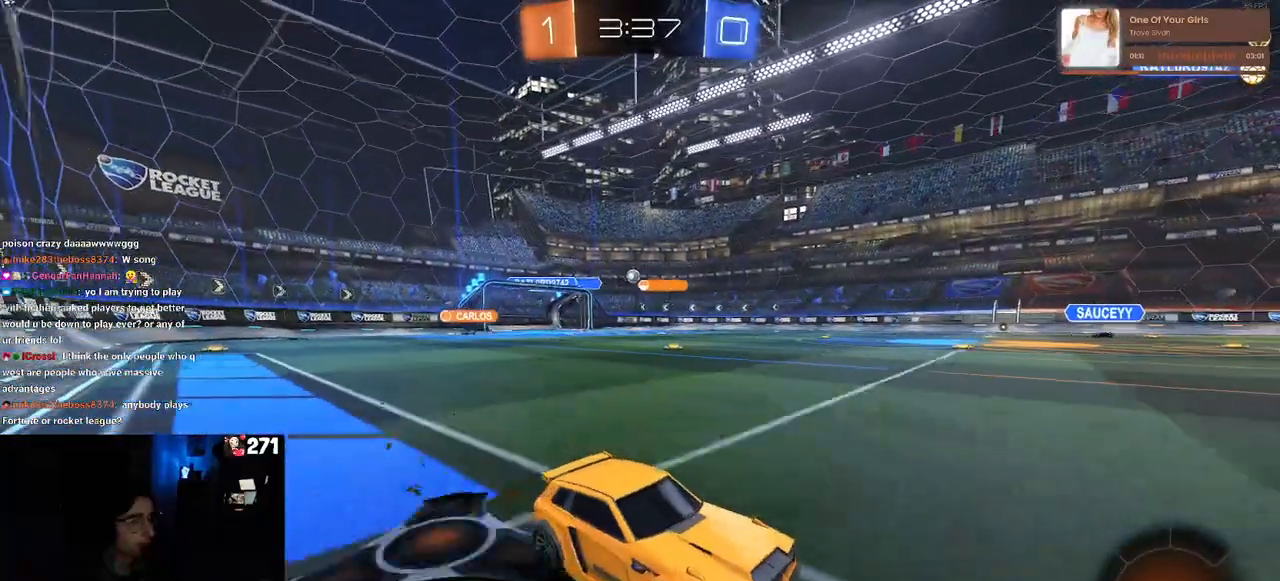
{"dt_ms": 500, "buttons": [], "left_stick": "center", "right_stick": "center", "events": []}
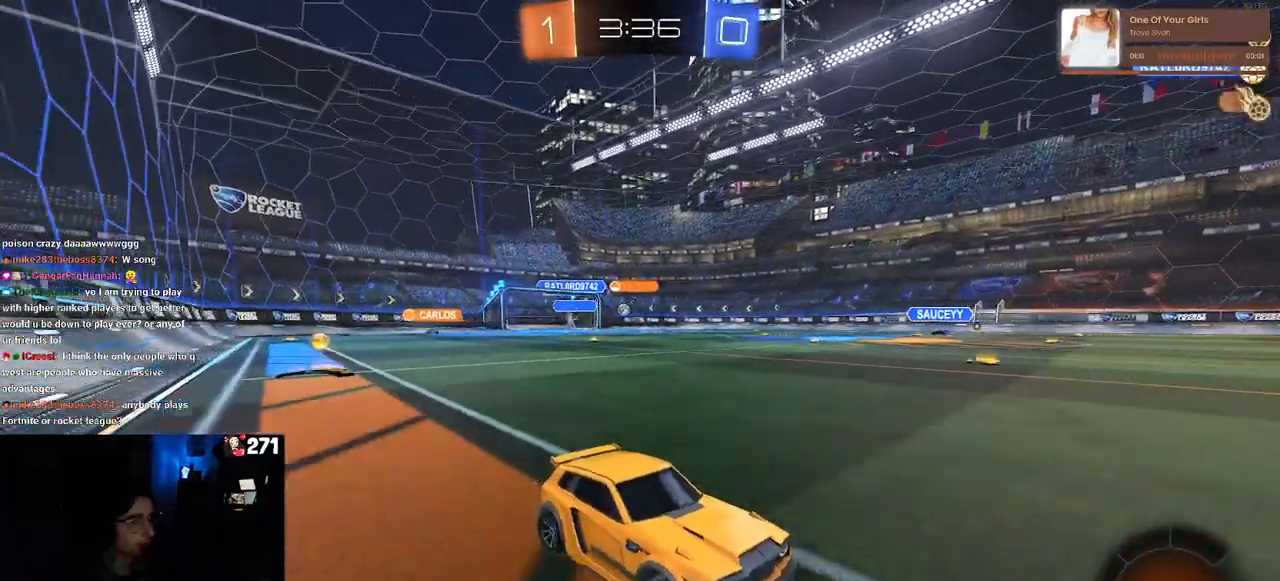
{"dt_ms": 500, "buttons": [], "left_stick": "center", "right_stick": "center", "events": []}
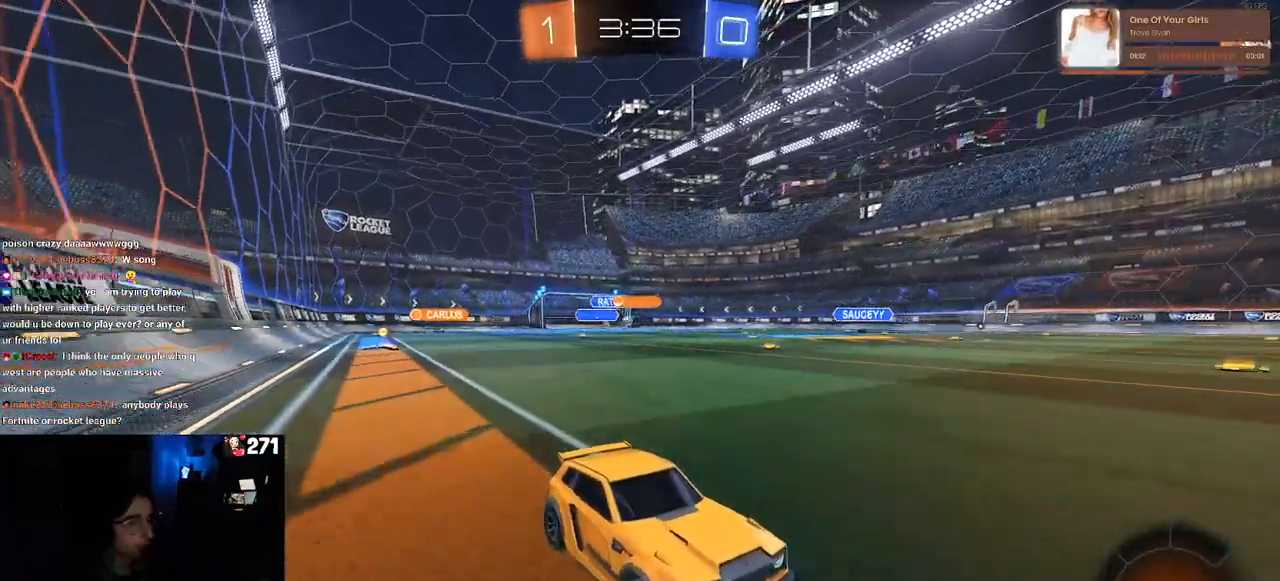
{"dt_ms": 500, "buttons": [], "left_stick": "center", "right_stick": "center", "events": [[117, "left_stick", "left"], [283, "left_stick", "center"]]}
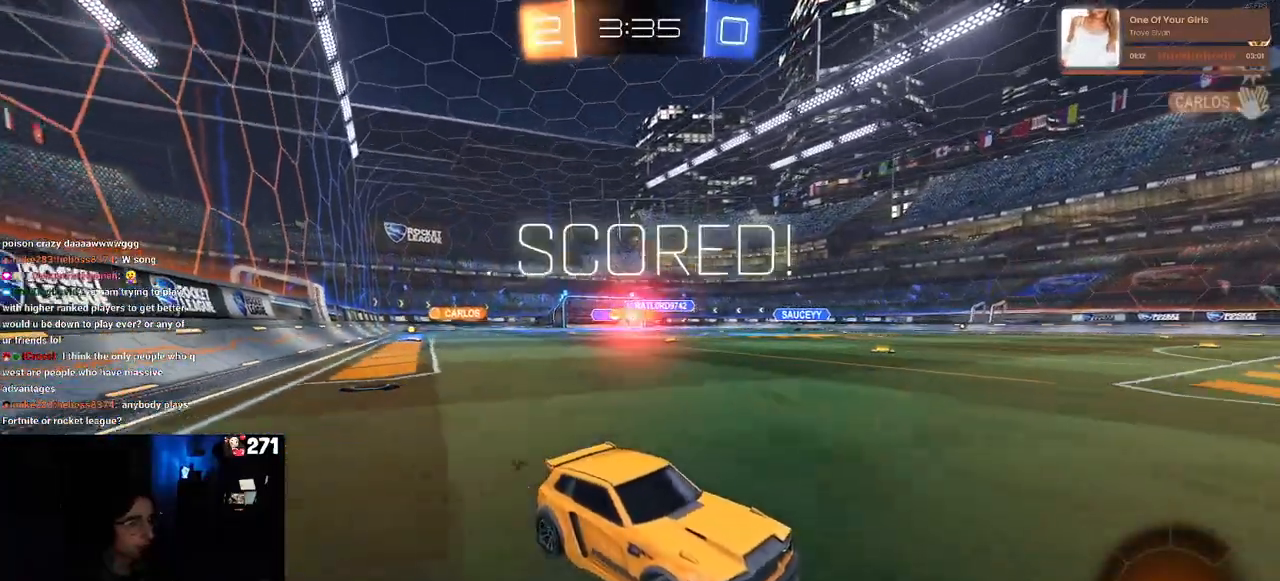
{"dt_ms": 500, "buttons": [], "left_stick": "left", "right_stick": "center", "events": [[300, "left_stick", "left"]]}
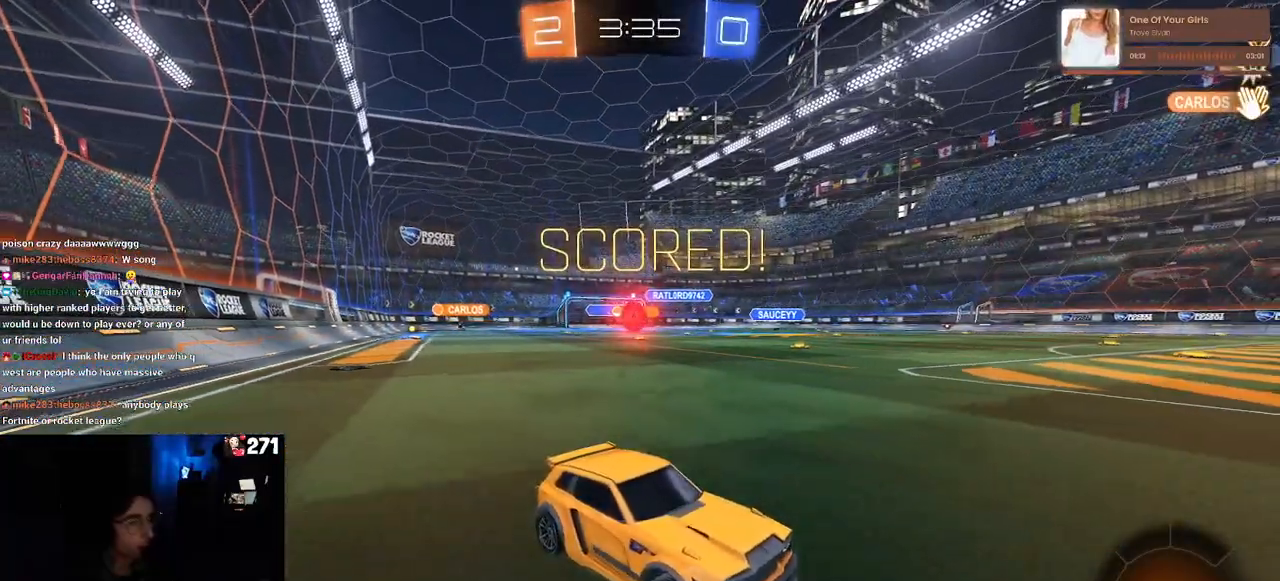
{"dt_ms": 500, "buttons": [], "left_stick": "left", "right_stick": "center", "events": []}
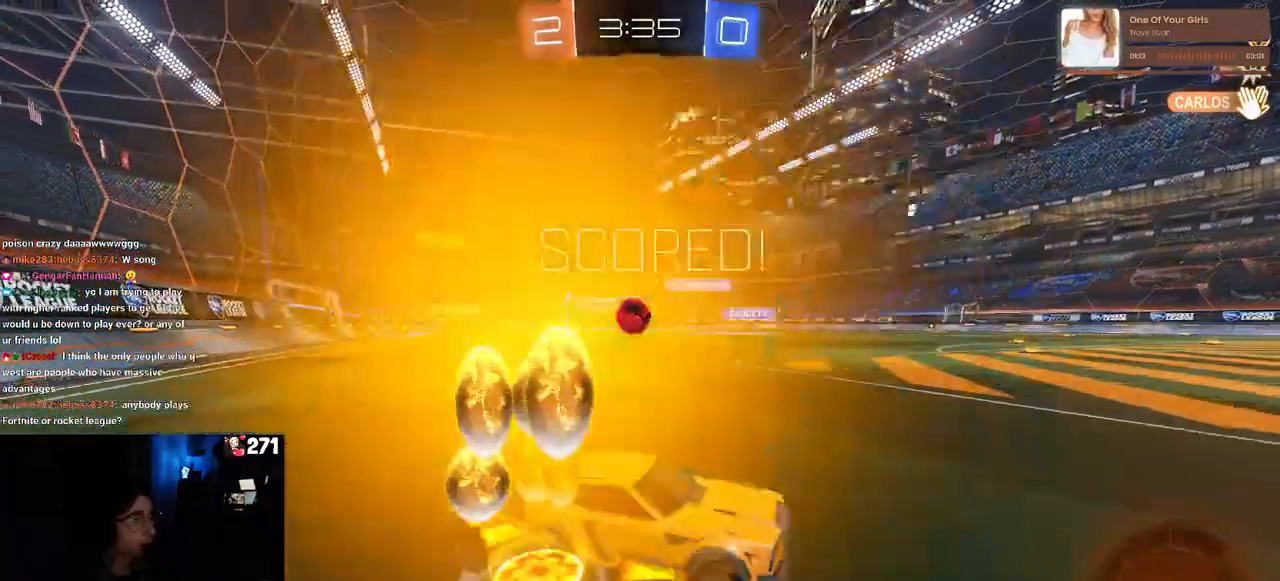
{"dt_ms": 500, "buttons": ["R1"], "left_stick": "up-left", "right_stick": "center", "events": [[17, "R1", "down"], [250, "left_stick", "center"], [367, "left_stick", "up-right"], [400, "CROSS", "down"], [450, "left_stick", "up-left"], [483, "CROSS", "up"]]}
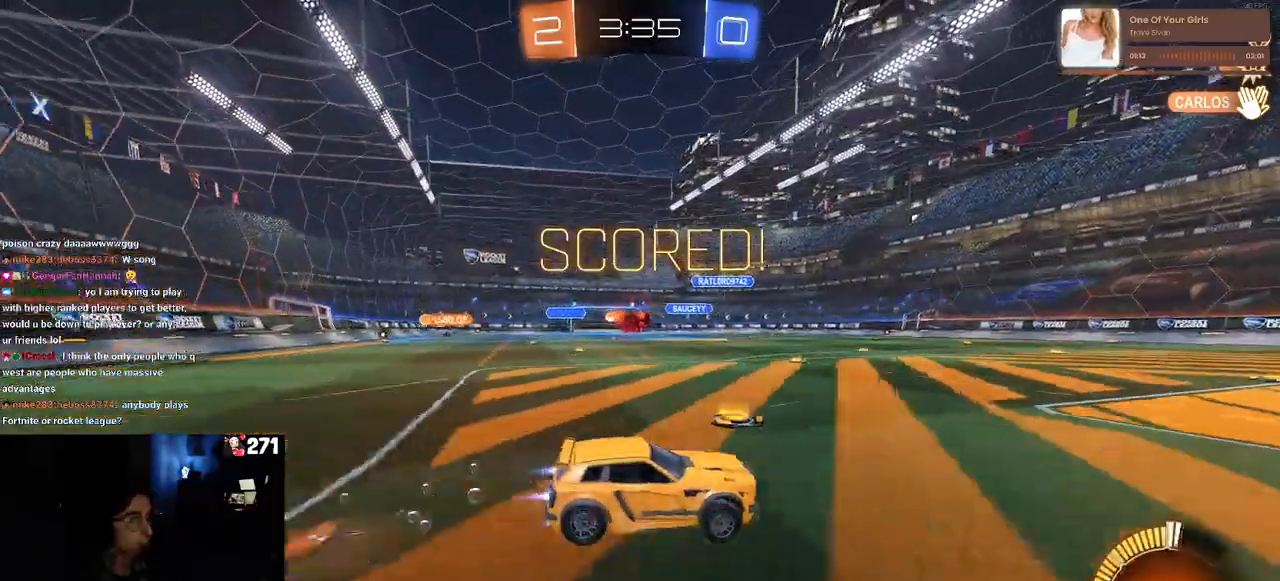
{"dt_ms": 500, "buttons": ["R1"], "left_stick": "down-left", "right_stick": "center", "events": [[50, "CROSS", "down"], [100, "left_stick", "down-left"], [133, "CROSS", "up"], [150, "TRIANGLE", "down"], [267, "TRIANGLE", "up"]]}
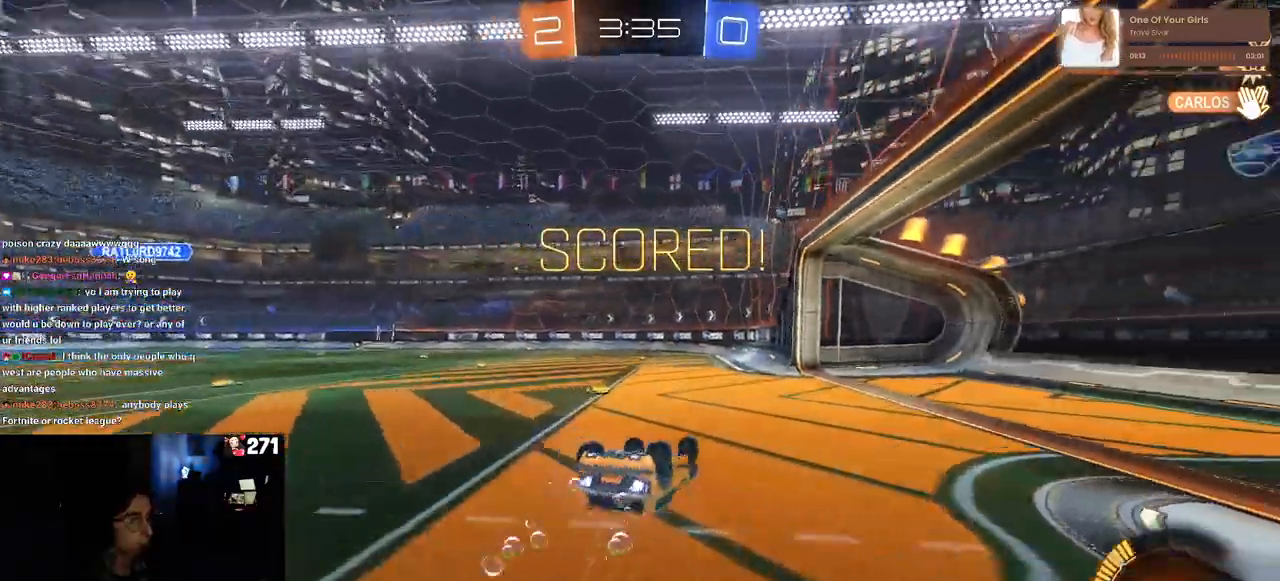
{"dt_ms": 500, "buttons": ["SQUARE"], "left_stick": "center", "right_stick": "center", "events": [[17, "SQUARE", "down"], [317, "R1", "up"], [333, "left_stick", "center"]]}
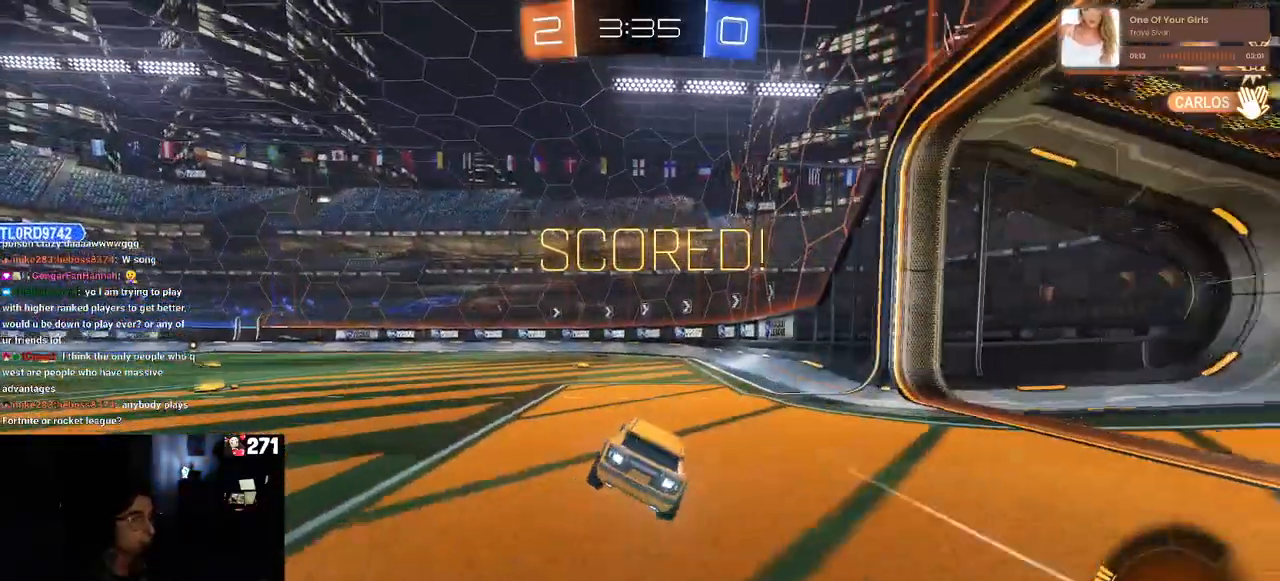
{"dt_ms": 1000, "buttons": ["CROSS", "SQUARE"], "left_stick": "down-left", "right_stick": "center"}
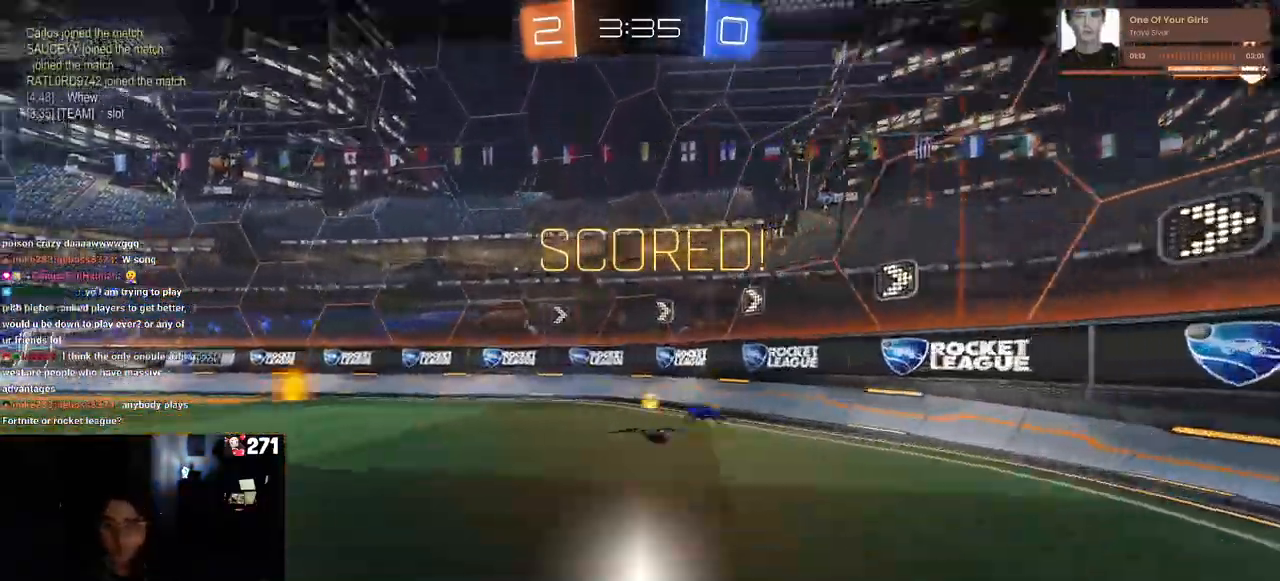
{"dt_ms": 500, "buttons": [], "left_stick": "center", "right_stick": "center", "events": [[100, "CROSS", "up"], [200, "left_stick", "center"], [250, "CROSS", "down"], [250, "SQUARE", "up"], [417, "CROSS", "up"]]}
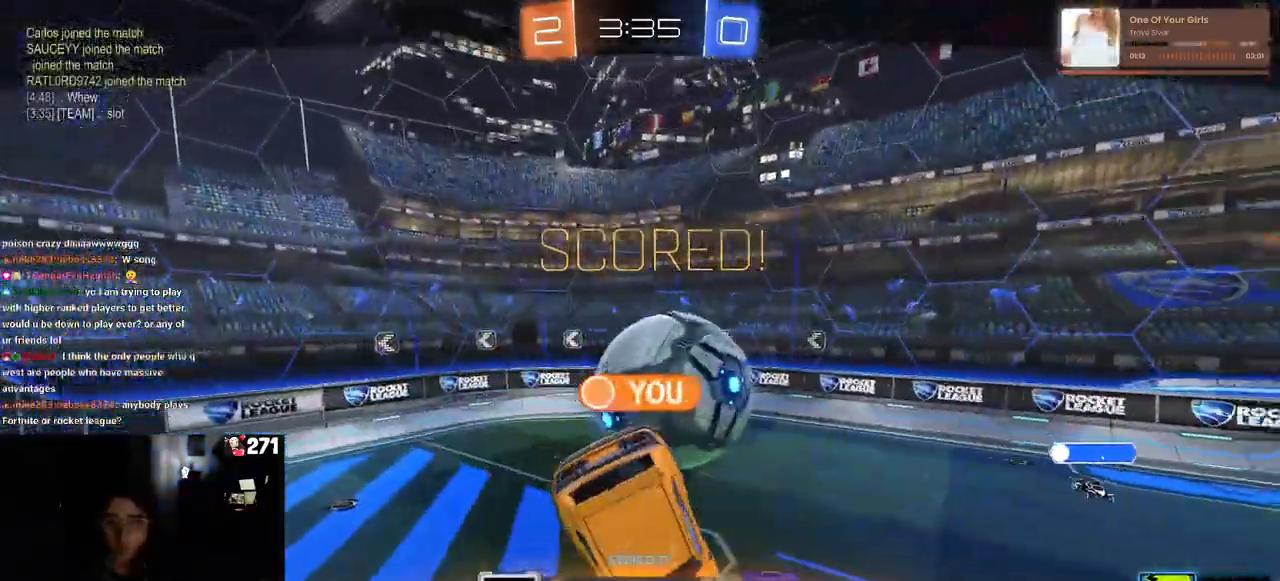
{"dt_ms": 500, "buttons": [], "left_stick": "center", "right_stick": "center", "events": [[17, "CROSS", "down"], [183, "CROSS", "up"], [267, "CROSS", "down"], [433, "CROSS", "up"]]}
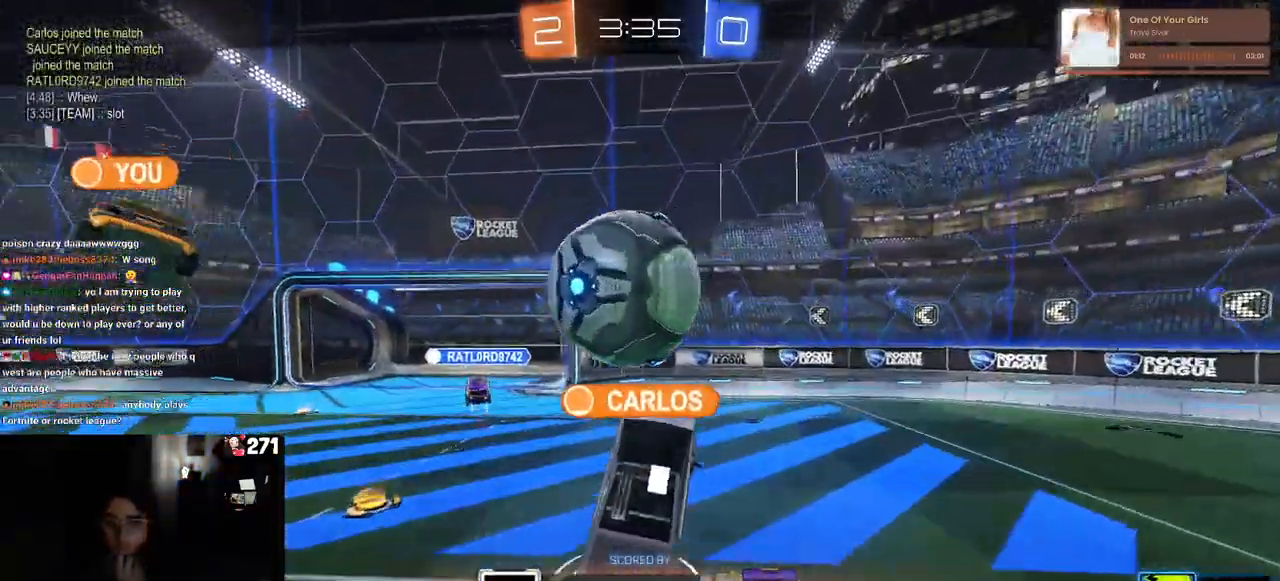
{"dt_ms": 500, "buttons": [], "left_stick": "center", "right_stick": "center", "events": [[50, "CROSS", "down"], [483, "CROSS", "up"]]}
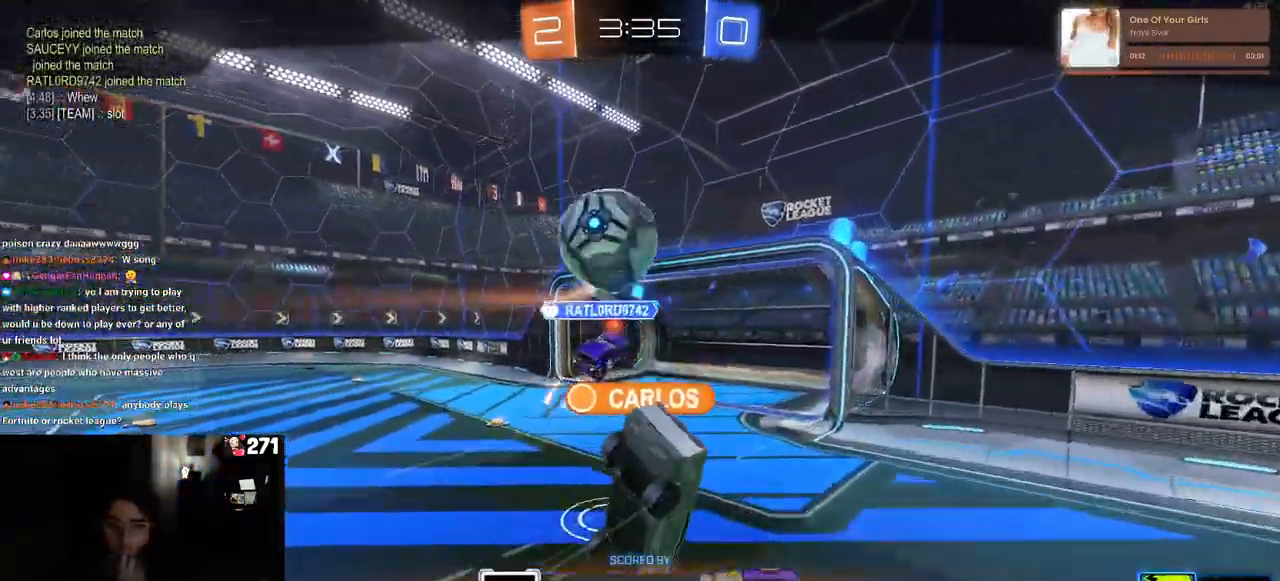
{"dt_ms": 500, "buttons": ["CROSS"], "left_stick": "center", "right_stick": "center", "events": [[67, "CROSS", "down"], [200, "CROSS", "up"], [300, "CROSS", "down"], [450, "CROSS", "up"], [500, "CROSS", "down"]]}
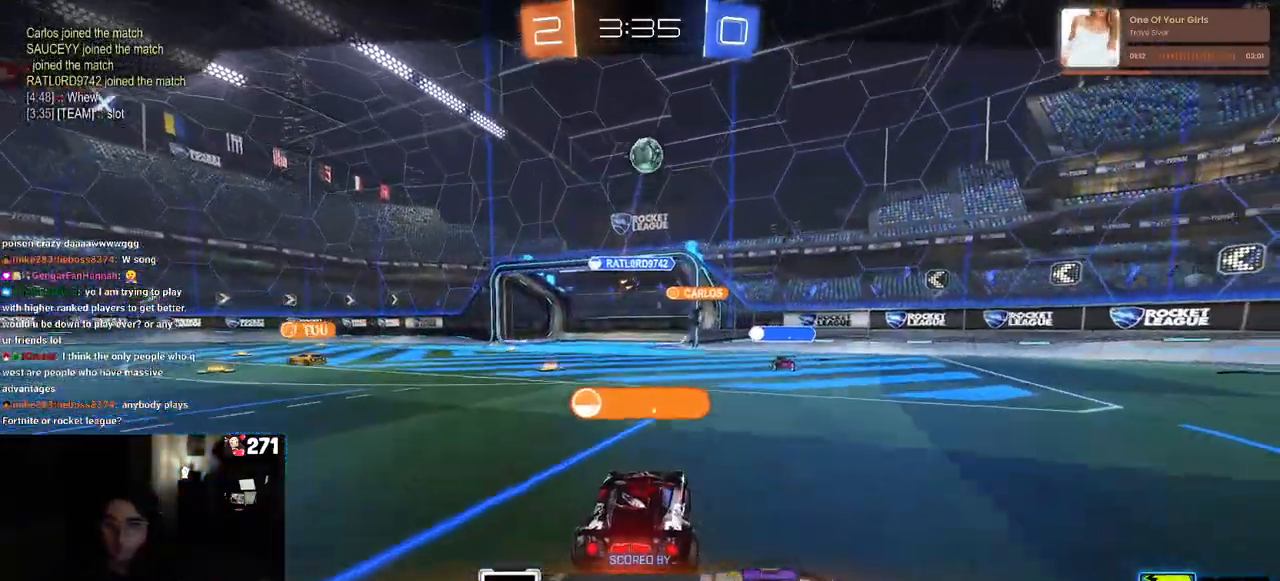
{"dt_ms": 500, "buttons": ["CROSS"], "left_stick": "center", "right_stick": "center", "events": [[133, "CROSS", "up"], [200, "CROSS", "down"], [350, "CROSS", "up"], [433, "CROSS", "down"]]}
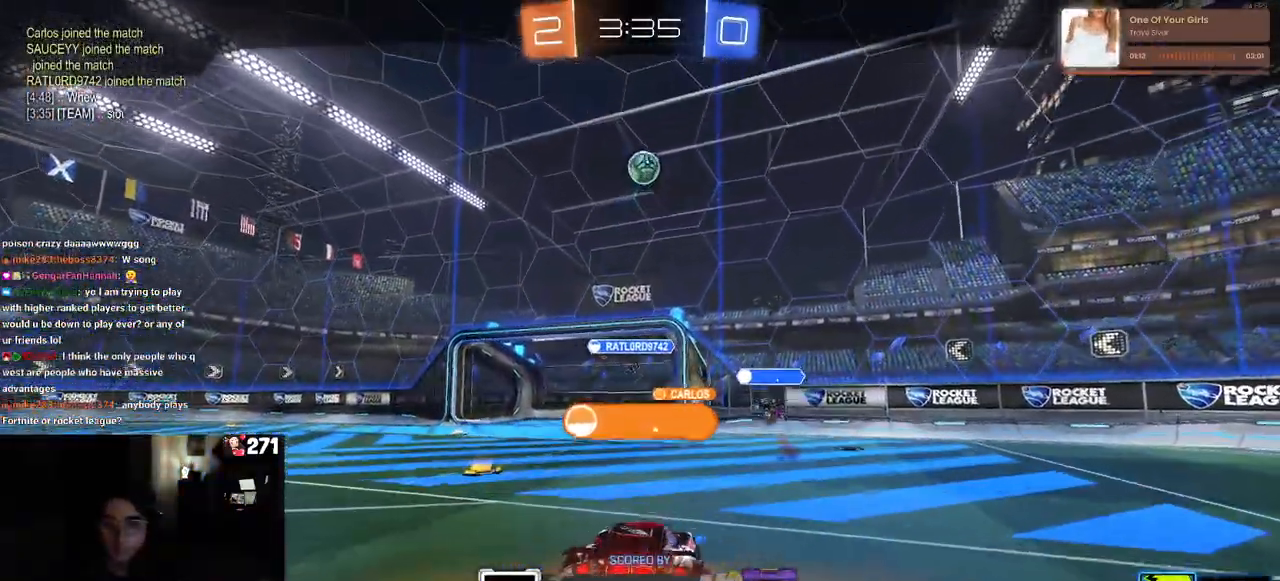
{"dt_ms": 500, "buttons": ["CROSS"], "left_stick": "center", "right_stick": "center", "events": [[33, "CROSS", "up"], [117, "CROSS", "down"], [433, "CROSS", "up"], [483, "CROSS", "down"]]}
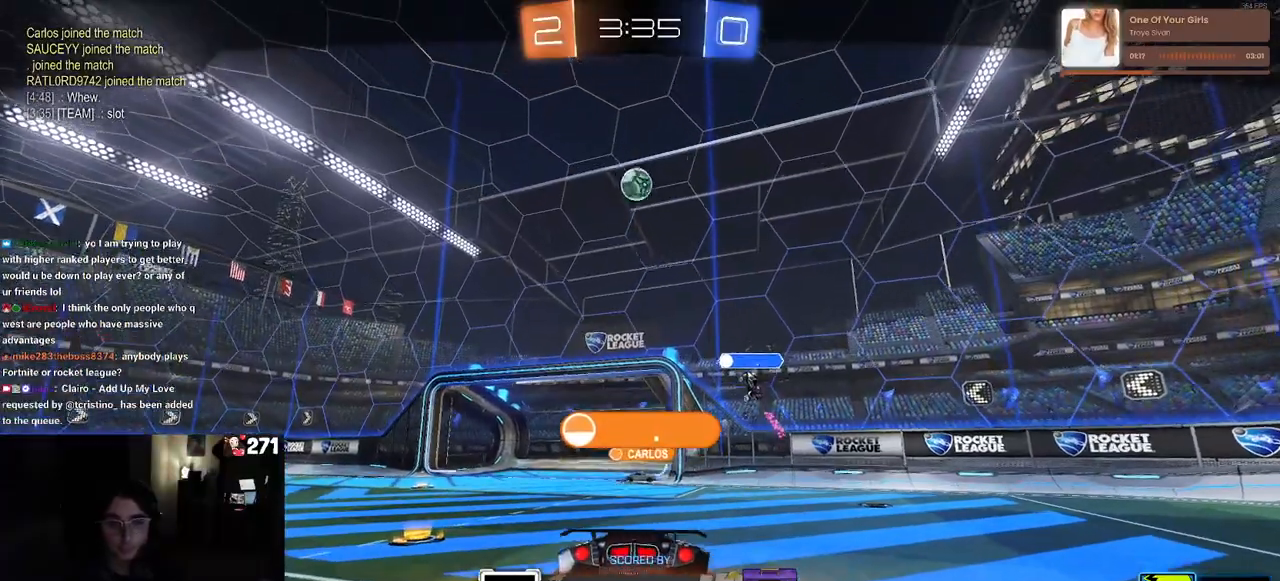
{"dt_ms": 500, "buttons": [], "left_stick": "center", "right_stick": "center", "events": [[150, "CROSS", "up"], [217, "CROSS", "down"], [383, "CROSS", "up"]]}